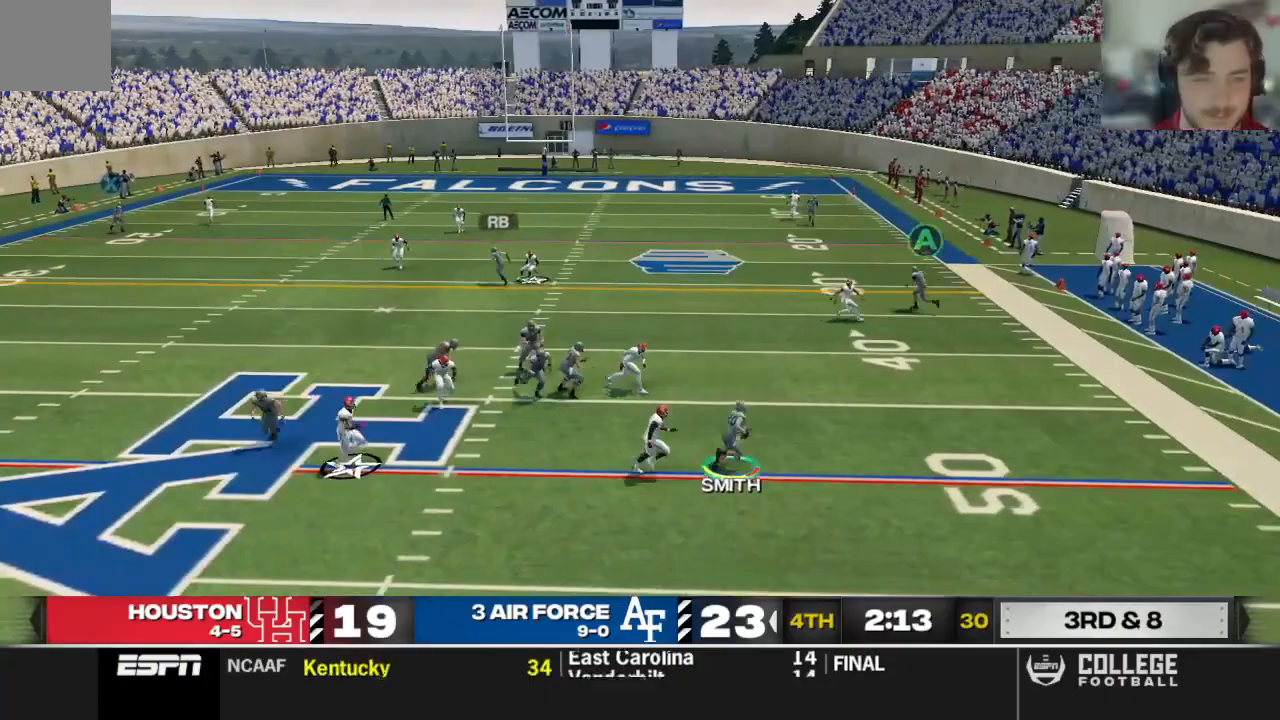
Gameplay with a controller (Xbox layout); each line is a JSON object with the inputs held at the frame after it. "events" lists button and stick changes between this image and that frame as [ms after this image, input, new state], when the widget could be followed in between.
{"buttons": ["A", "R2"], "left_stick": "up", "right_stick": "center", "events": [[292, "A", "down"], [354, "left_stick", "up"]]}
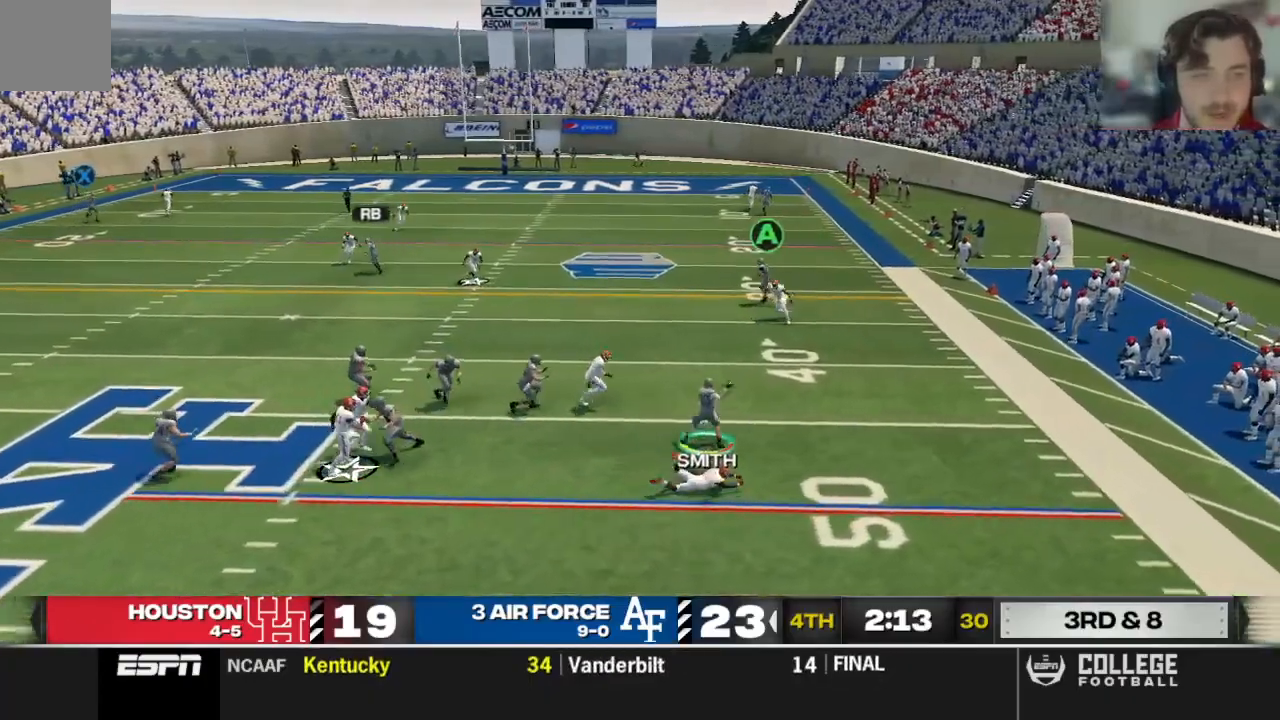
{"buttons": ["A"], "left_stick": "center", "right_stick": "center", "events": [[333, "A", "up"], [458, "left_stick", "center"], [500, "A", "down"], [500, "R2", "up"]]}
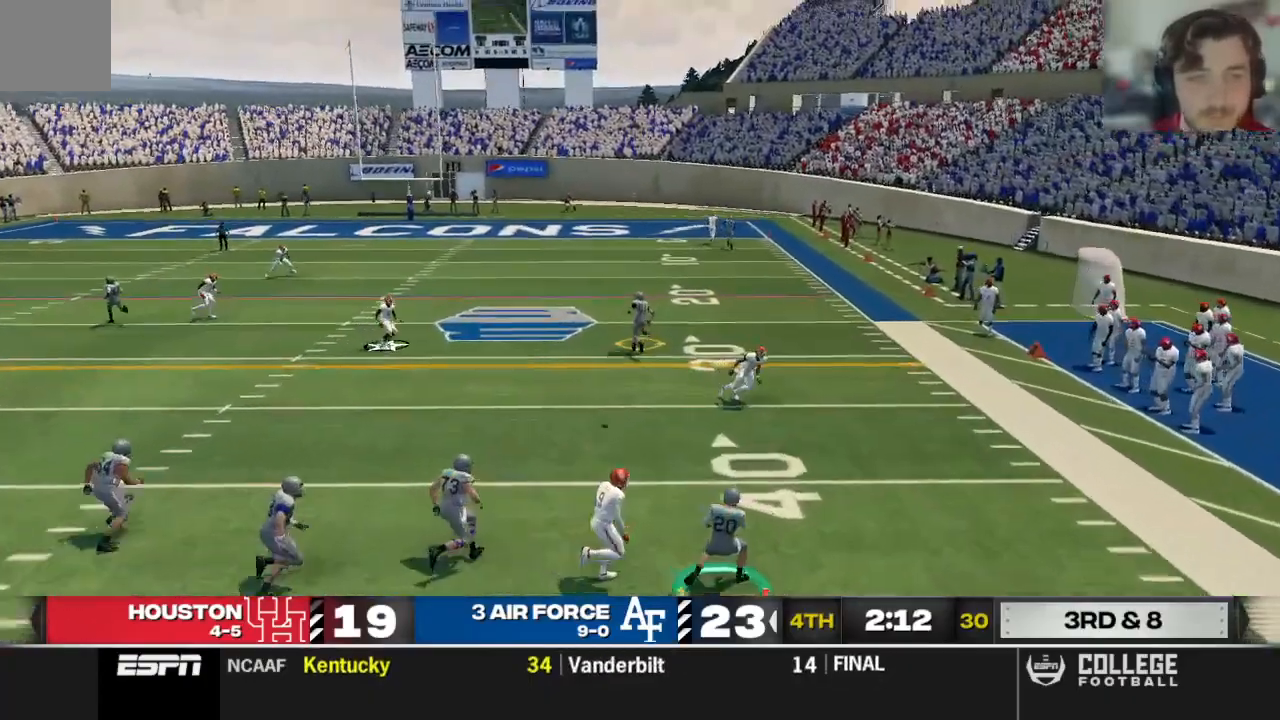
{"buttons": [], "left_stick": "up", "right_stick": "center", "events": [[333, "A", "up"], [375, "left_stick", "up"]]}
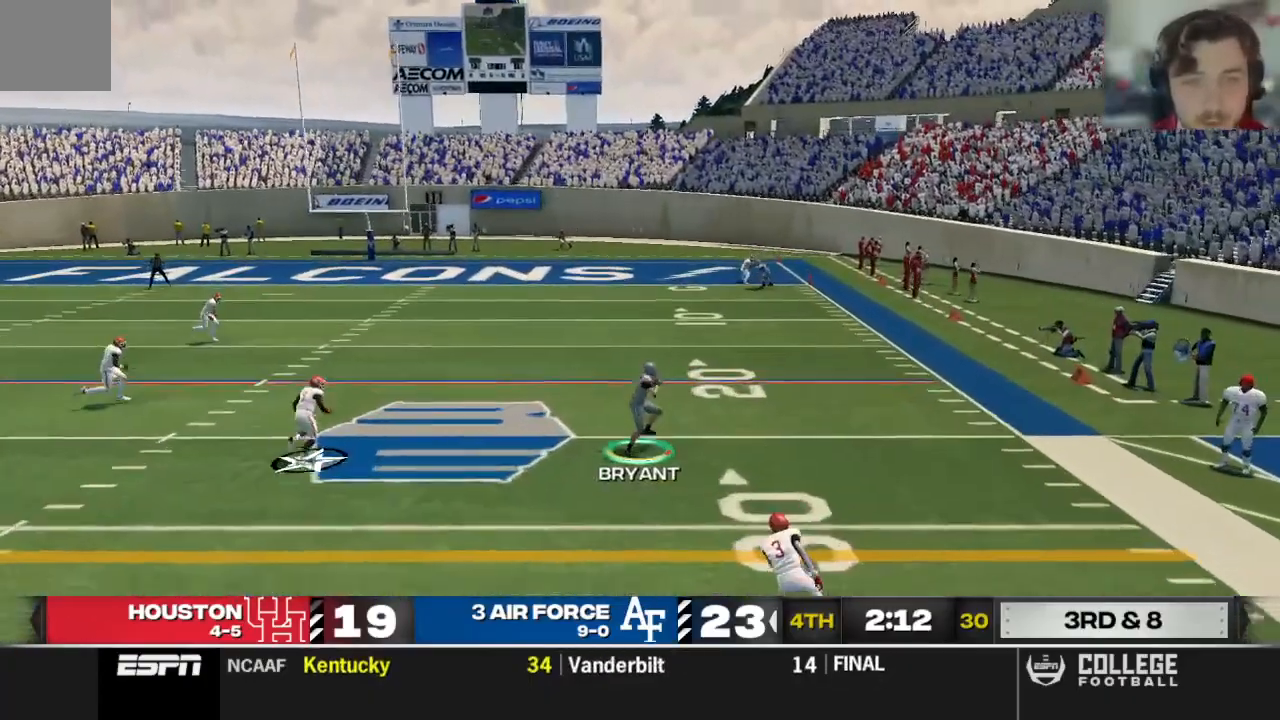
{"buttons": ["R2"], "left_stick": "up", "right_stick": "center", "events": [[62, "R2", "down"]]}
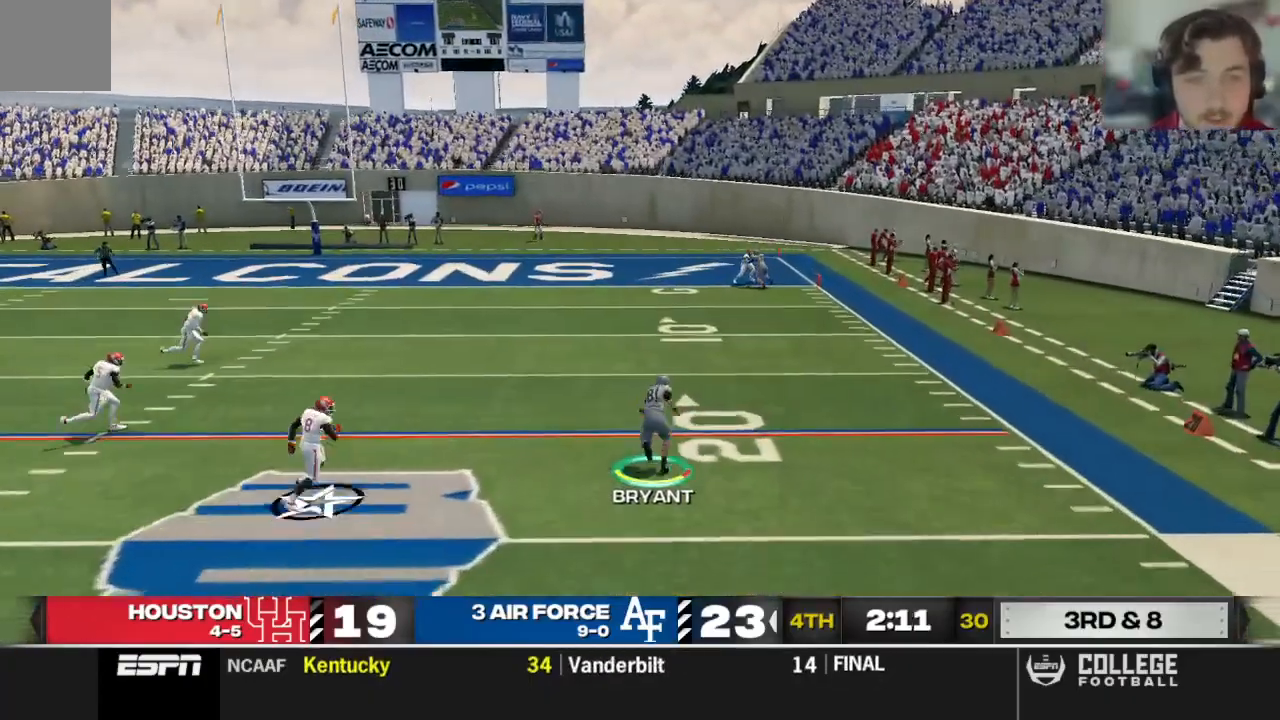
{"buttons": ["R2"], "left_stick": "up", "right_stick": "center", "events": []}
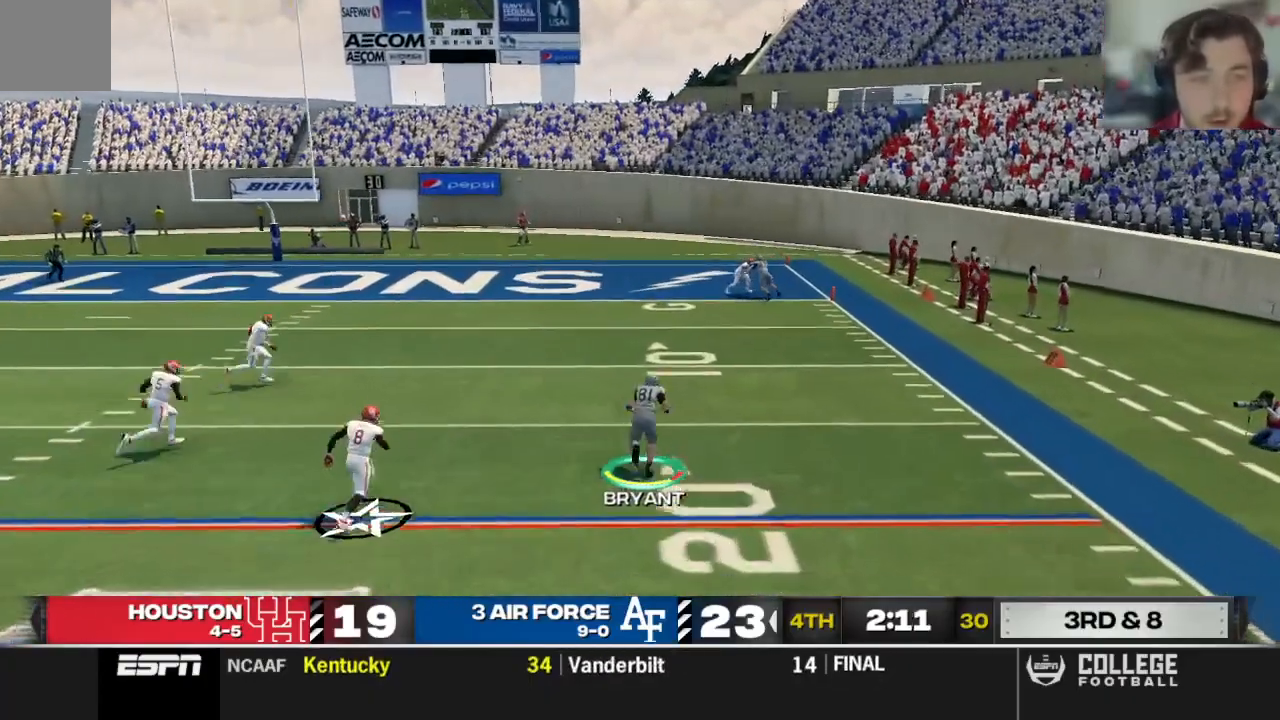
{"buttons": ["R2"], "left_stick": "up", "right_stick": "center", "events": []}
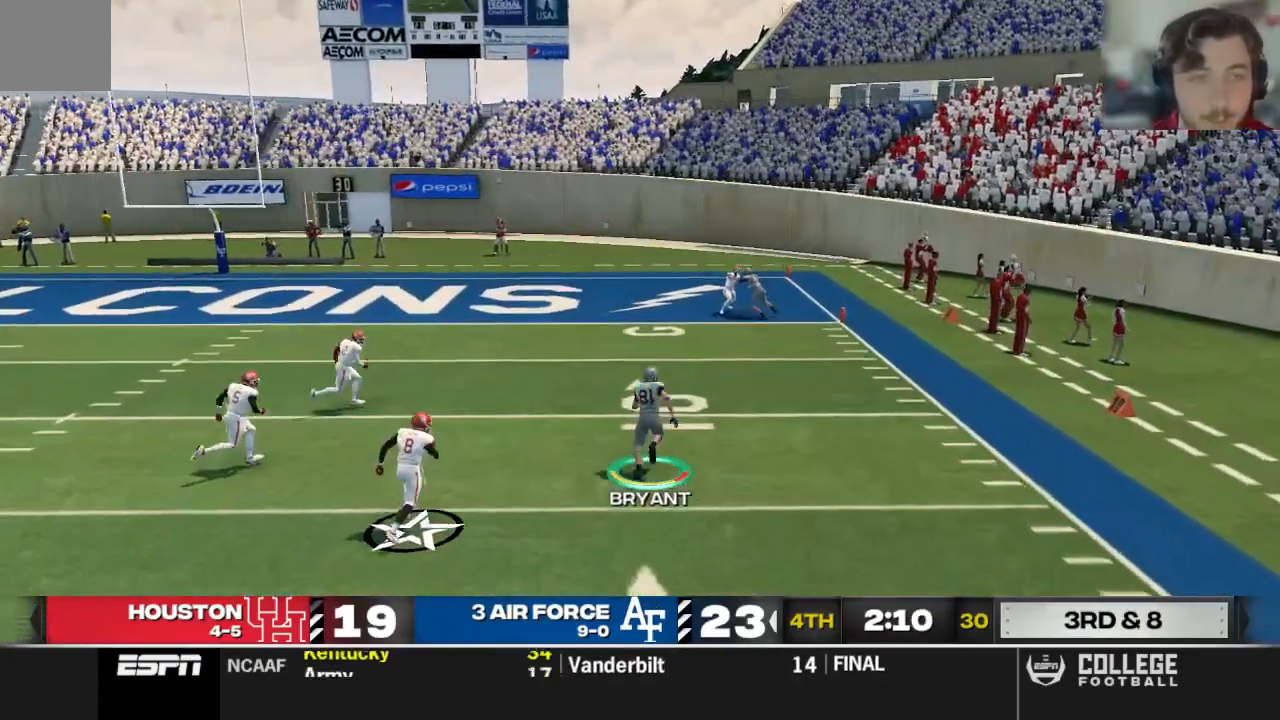
{"buttons": ["R2"], "left_stick": "up", "right_stick": "center", "events": []}
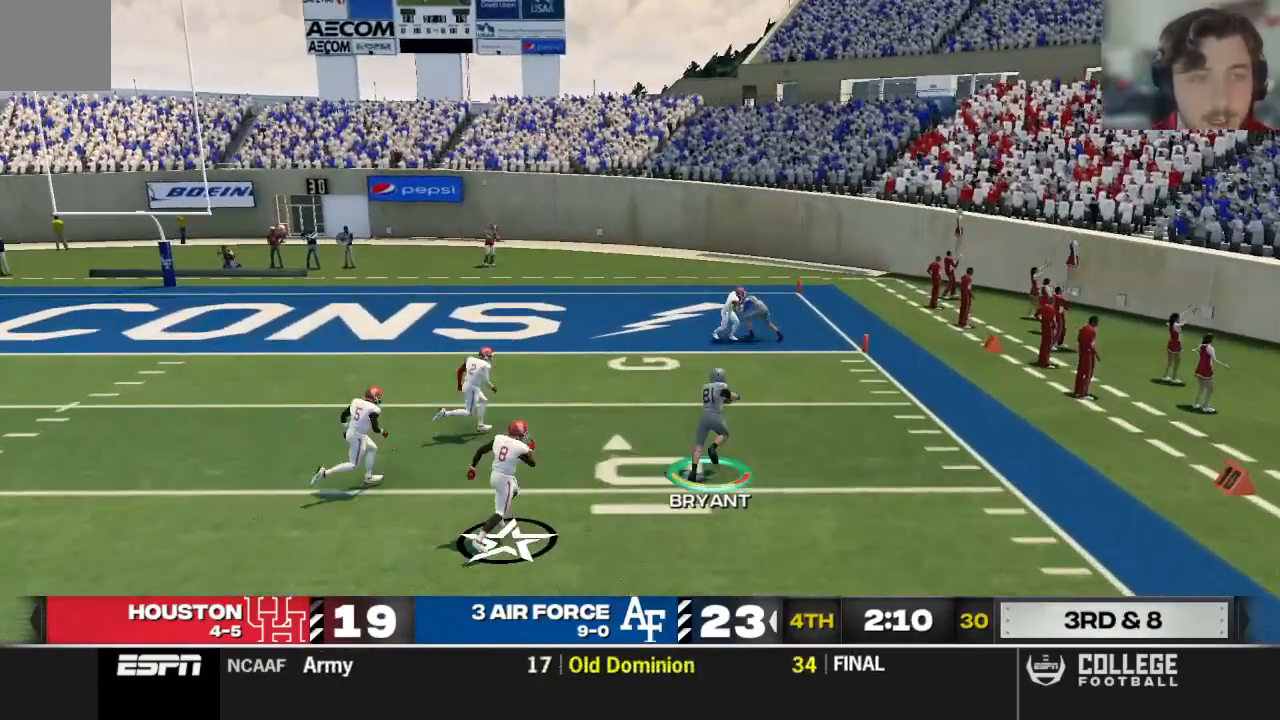
{"buttons": ["R2"], "left_stick": "up", "right_stick": "center", "events": []}
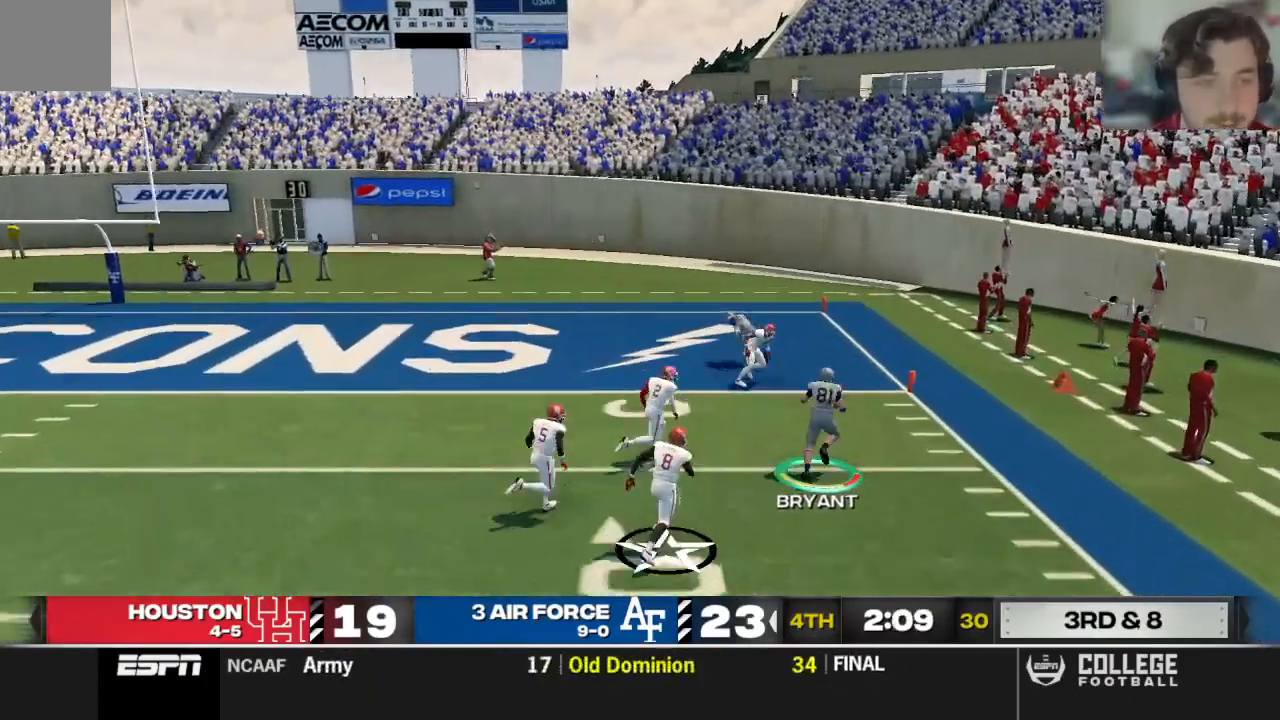
{"buttons": ["R2"], "left_stick": "up", "right_stick": "center", "events": [[125, "X", "down"], [250, "X", "up"]]}
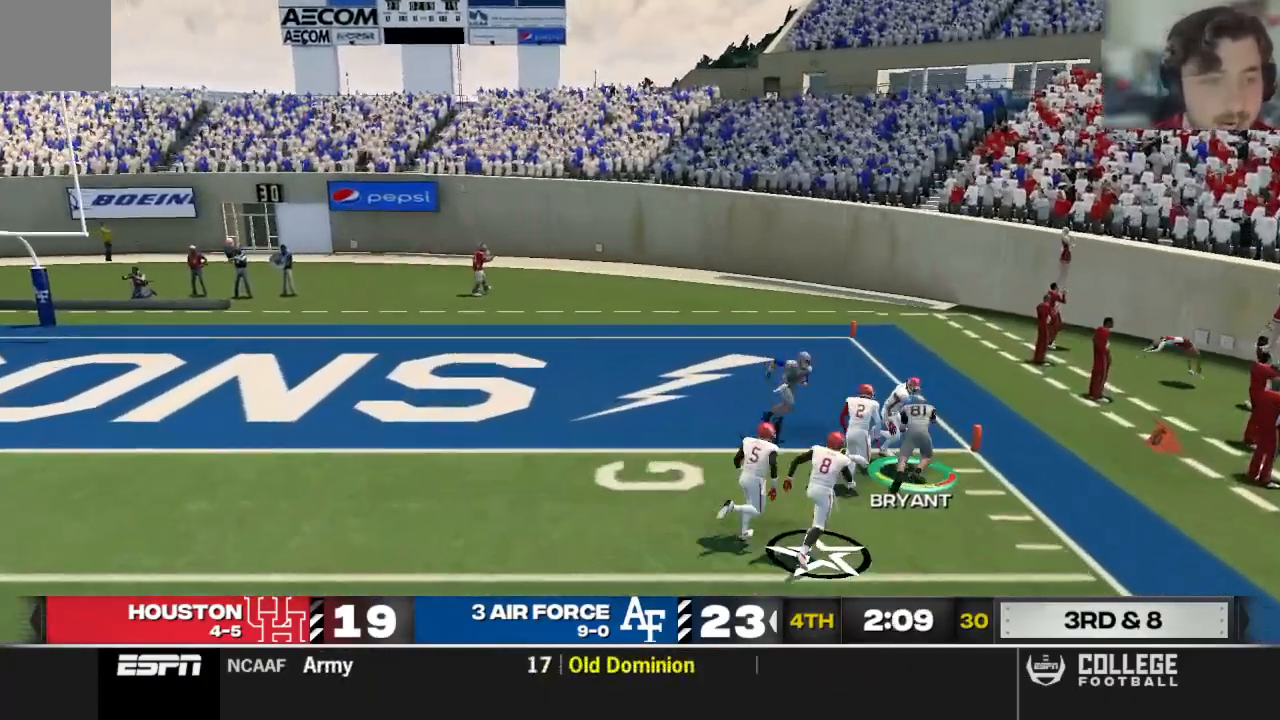
{"buttons": [], "left_stick": "center", "right_stick": "center", "events": [[354, "R2", "up"], [375, "left_stick", "center"]]}
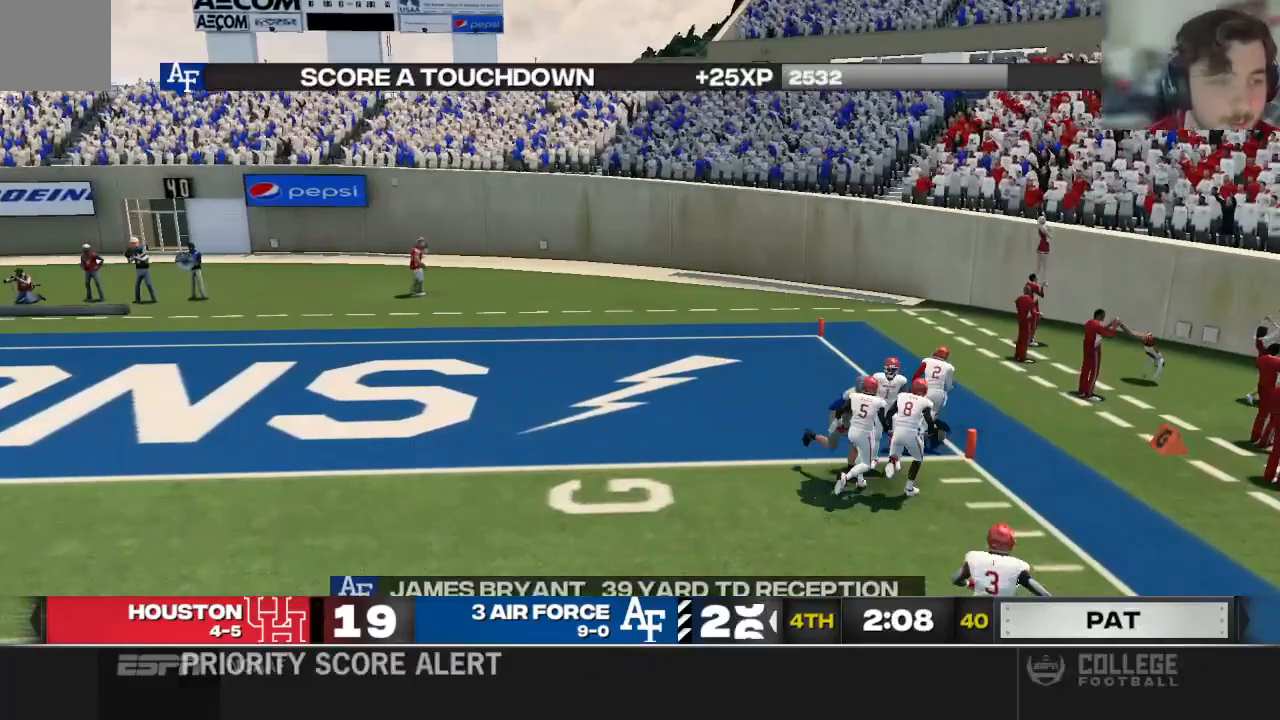
{"buttons": [], "left_stick": "center", "right_stick": "center", "events": []}
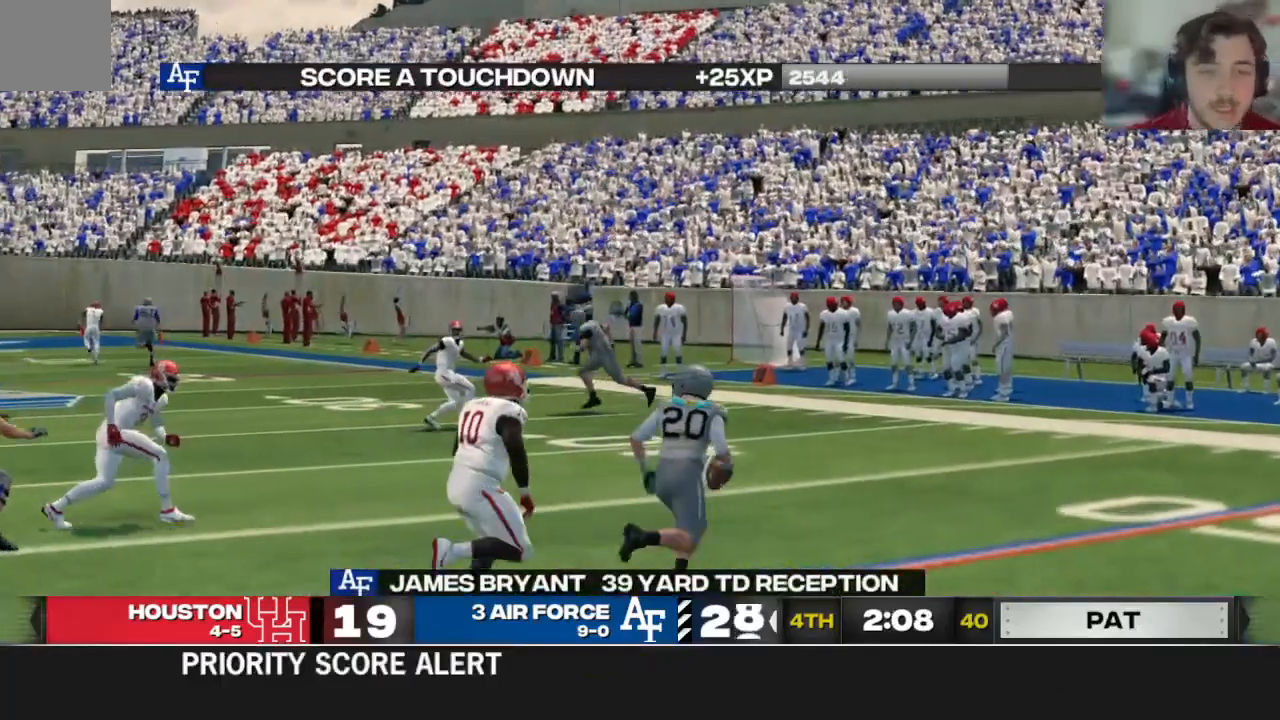
{"buttons": [], "left_stick": "center", "right_stick": "center", "events": []}
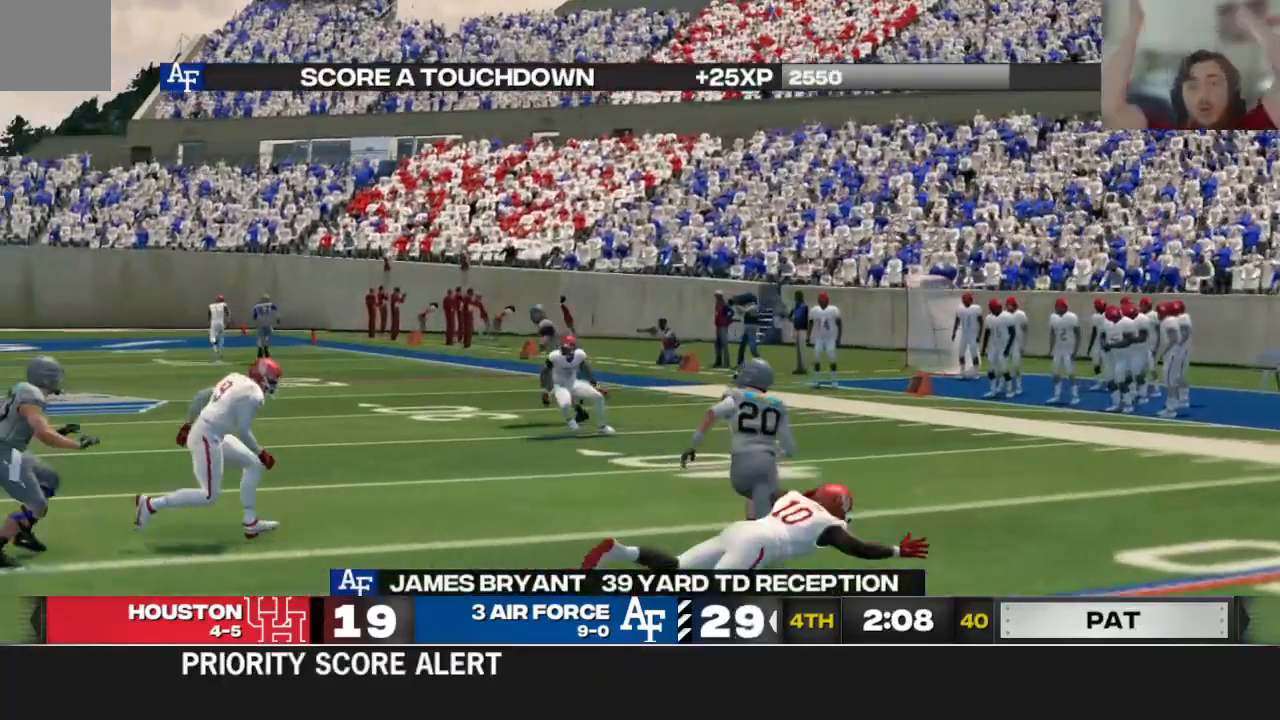
{"buttons": [], "left_stick": "center", "right_stick": "center", "events": []}
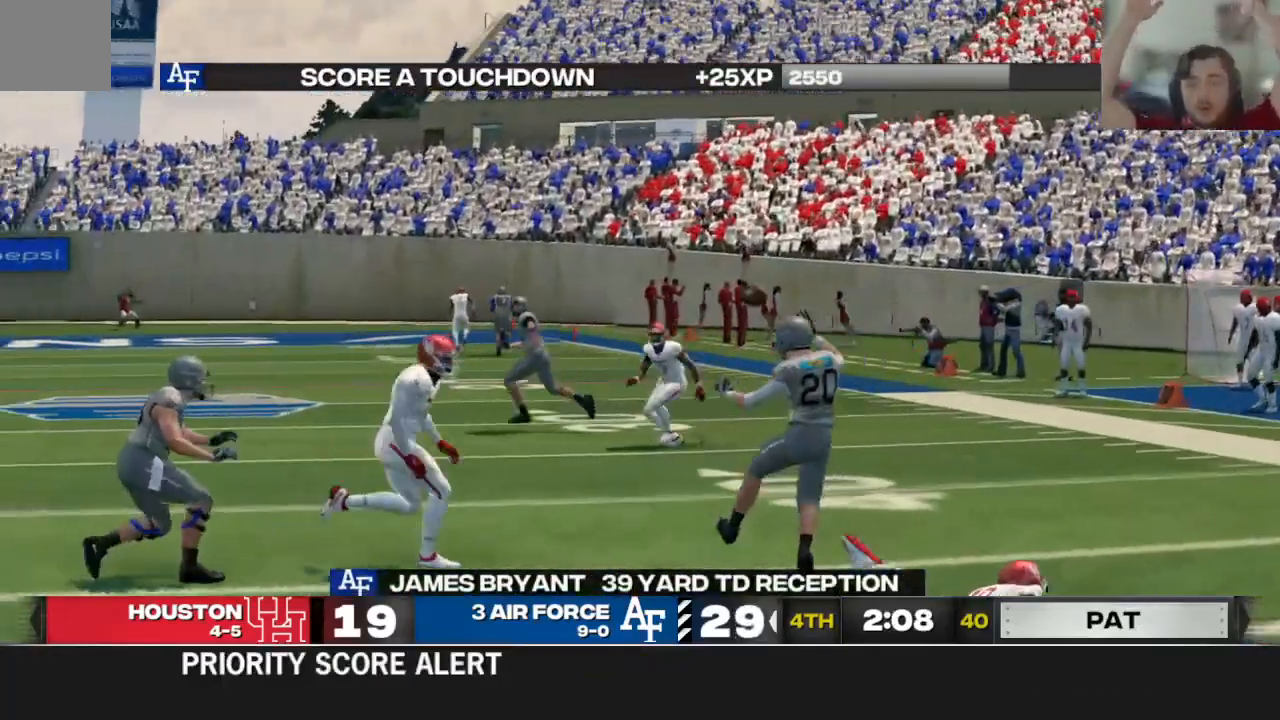
{"buttons": [], "left_stick": "center", "right_stick": "center", "events": []}
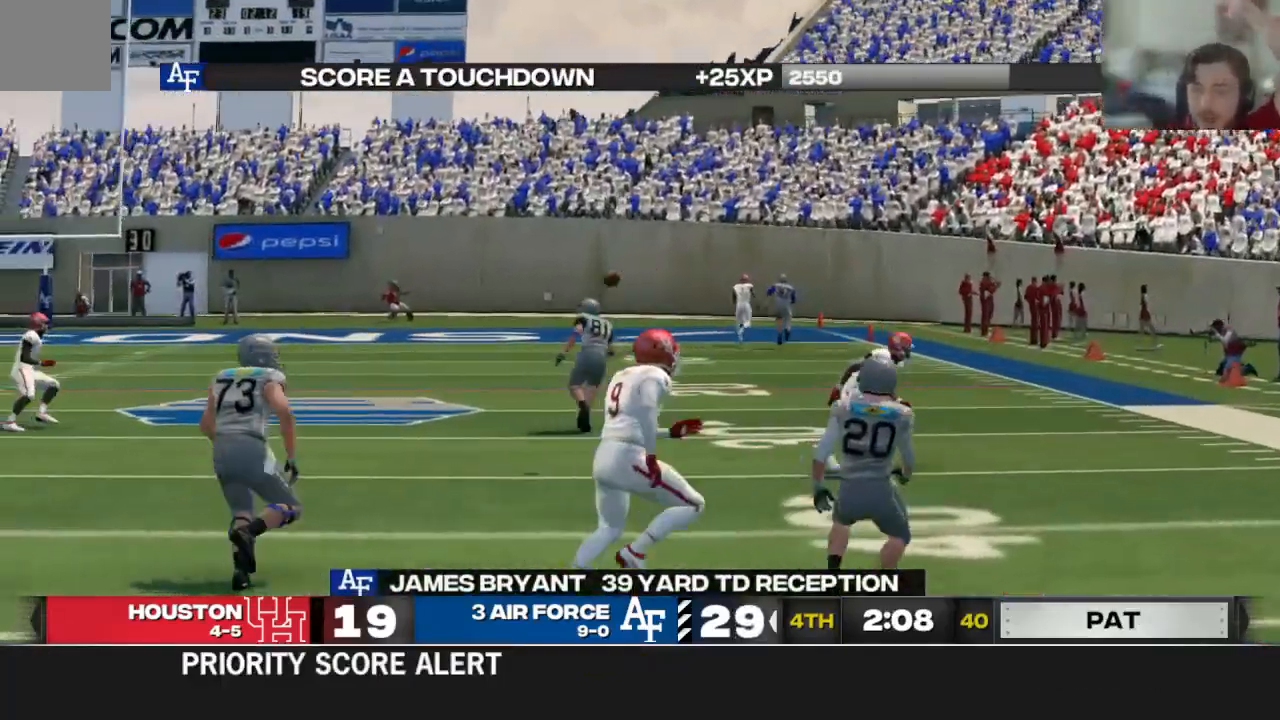
{"buttons": [], "left_stick": "center", "right_stick": "center", "events": []}
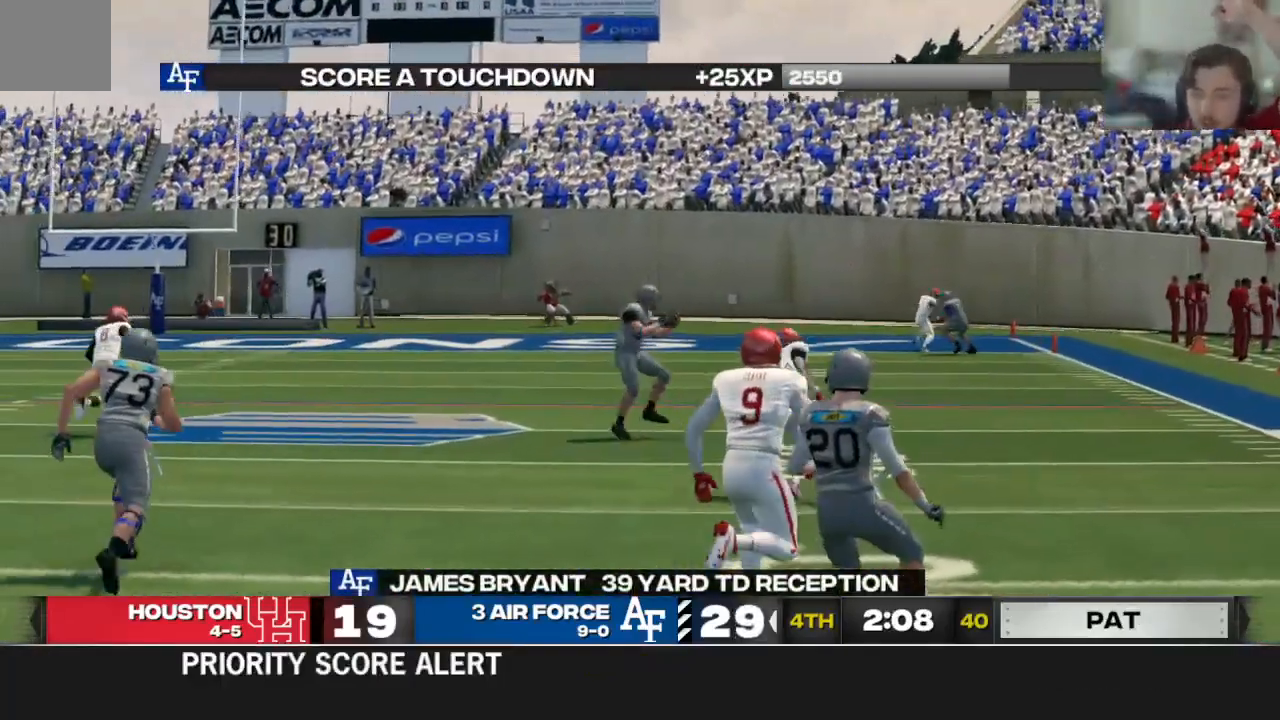
{"buttons": [], "left_stick": "center", "right_stick": "center", "events": []}
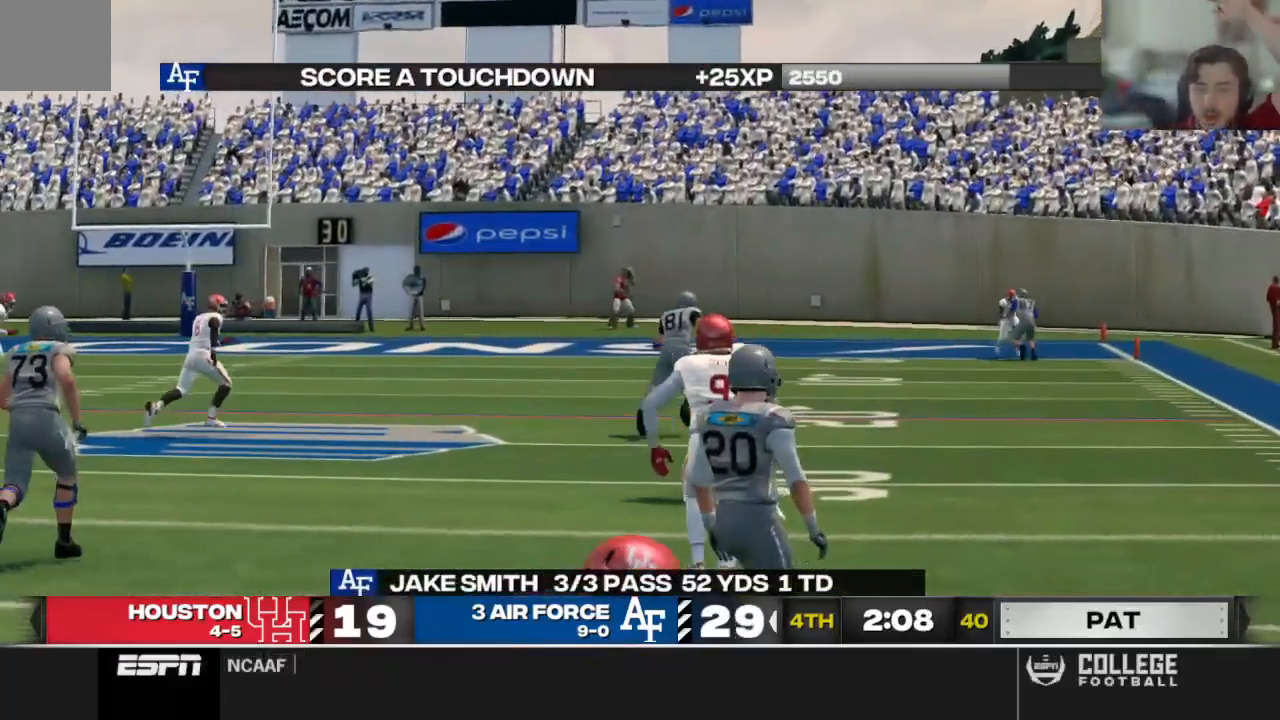
{"buttons": [], "left_stick": "center", "right_stick": "center", "events": []}
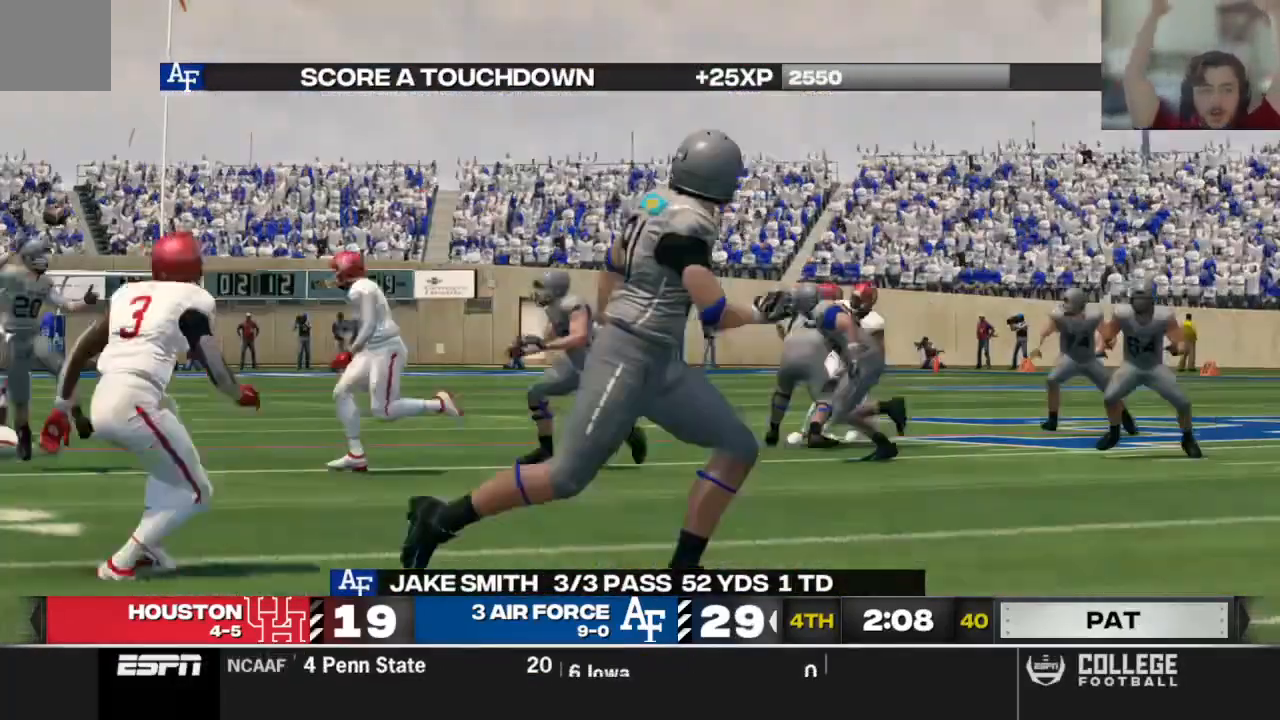
{"buttons": [], "left_stick": "center", "right_stick": "center", "events": []}
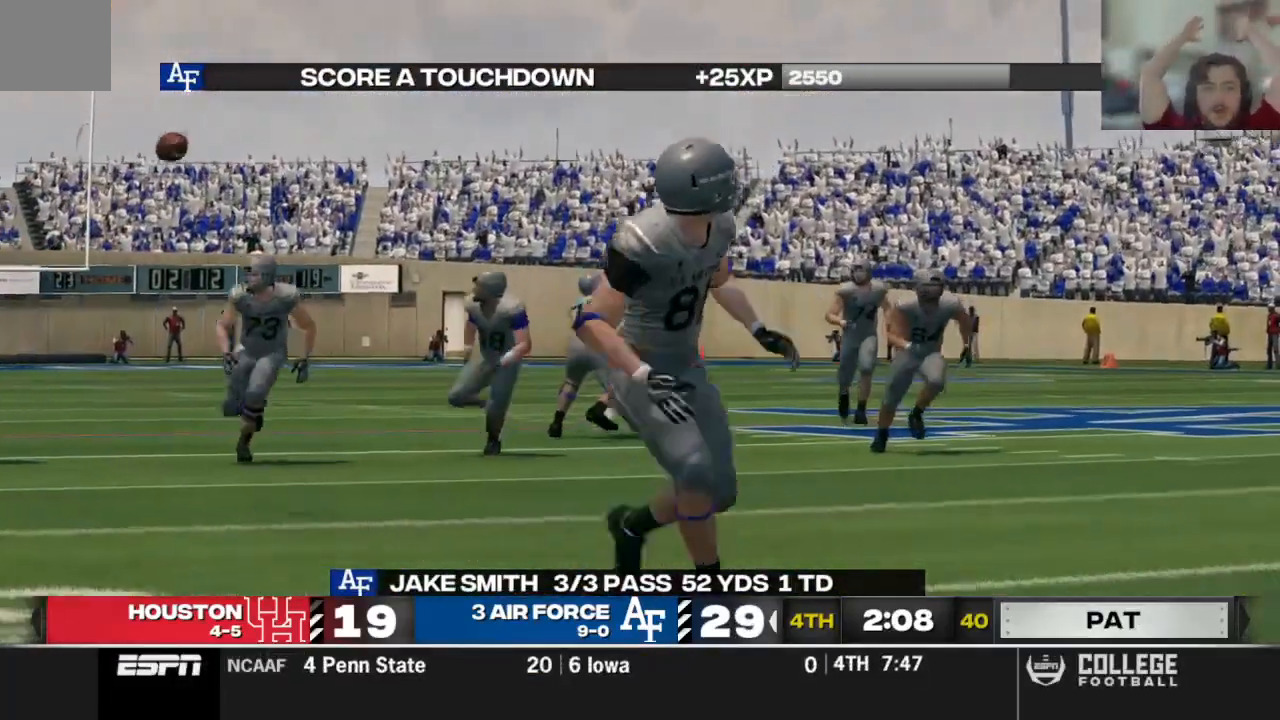
{"buttons": [], "left_stick": "center", "right_stick": "center", "events": []}
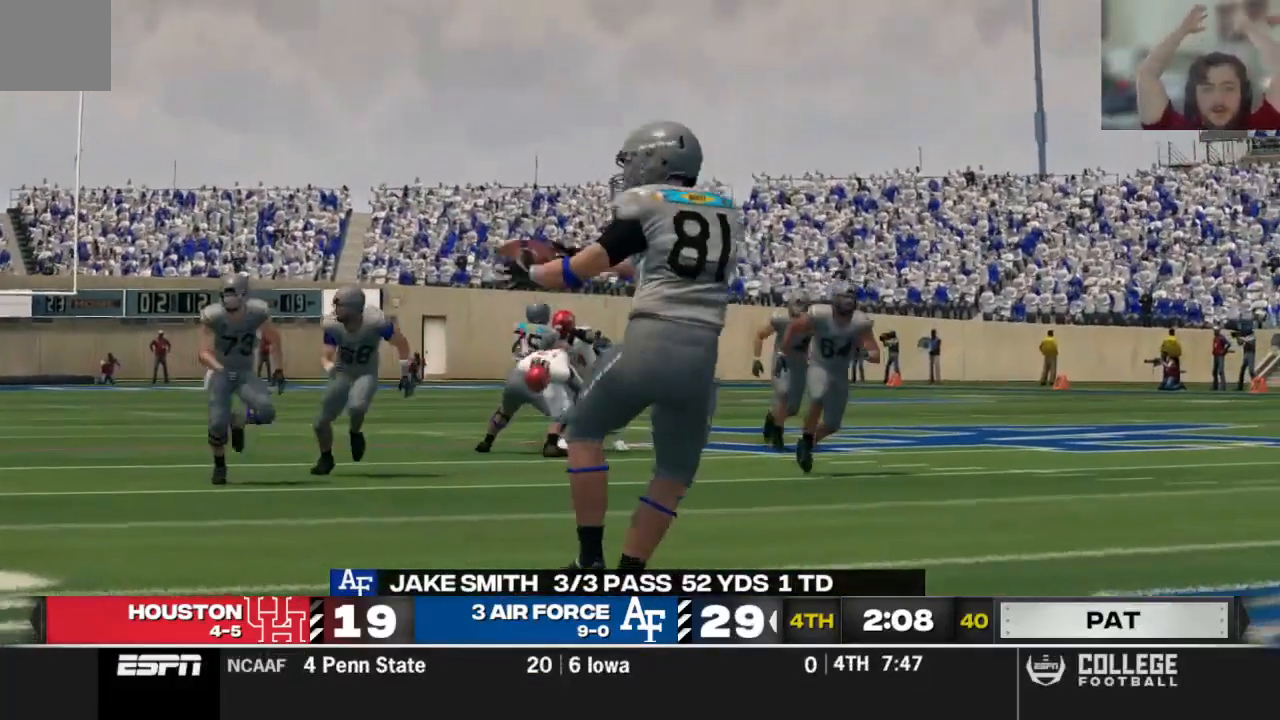
{"buttons": [], "left_stick": "center", "right_stick": "center", "events": [[250, "R2", "down"], [333, "R2", "up"]]}
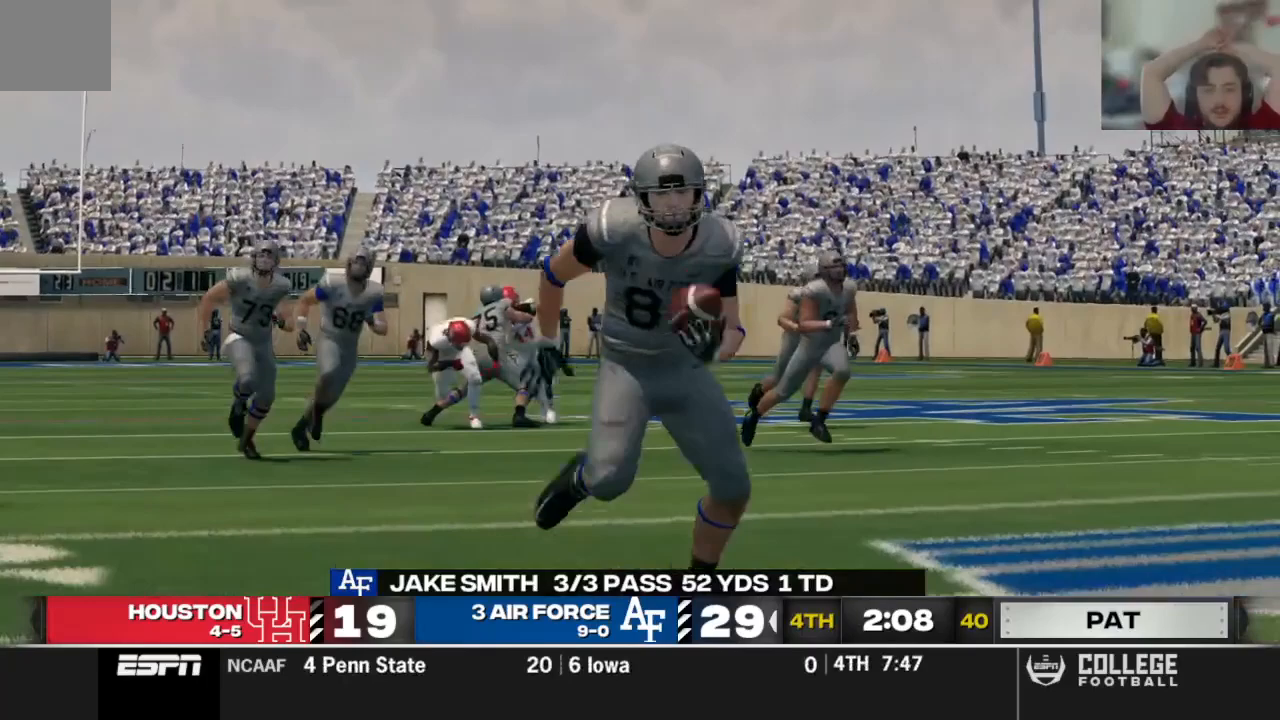
{"buttons": [], "left_stick": "center", "right_stick": "center", "events": []}
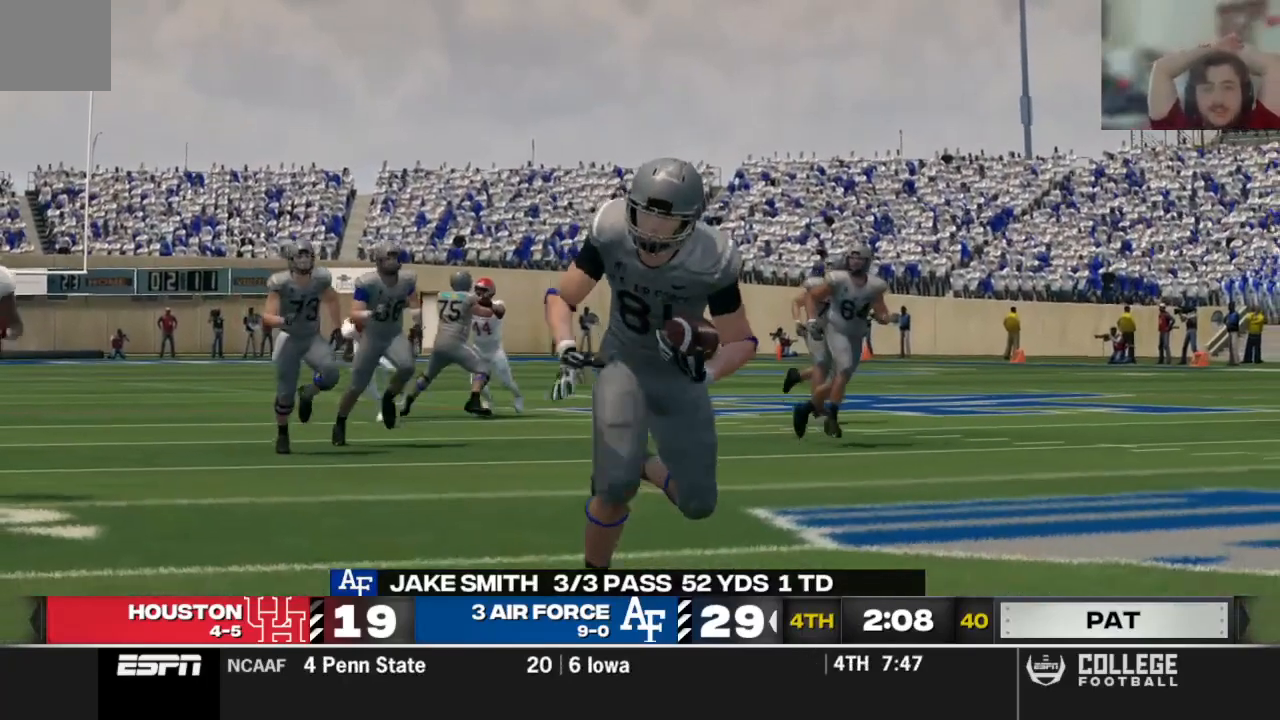
{"buttons": [], "left_stick": "center", "right_stick": "center", "events": []}
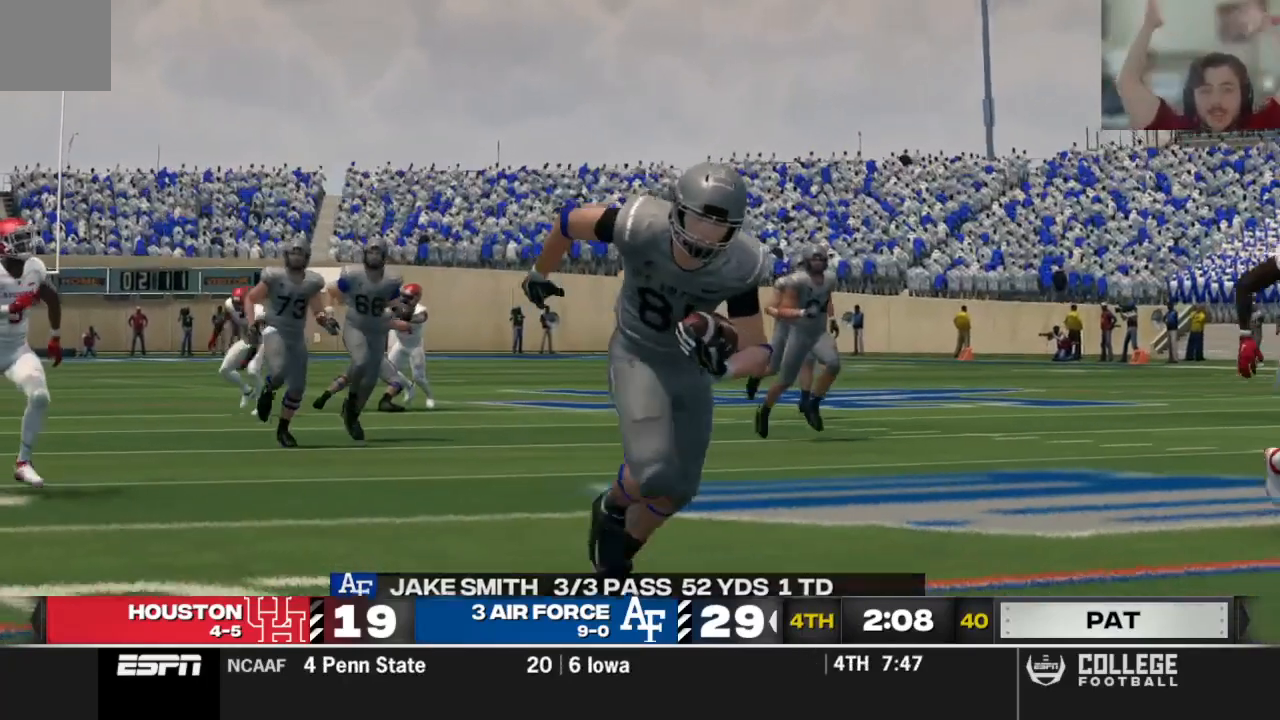
{"buttons": [], "left_stick": "center", "right_stick": "center", "events": []}
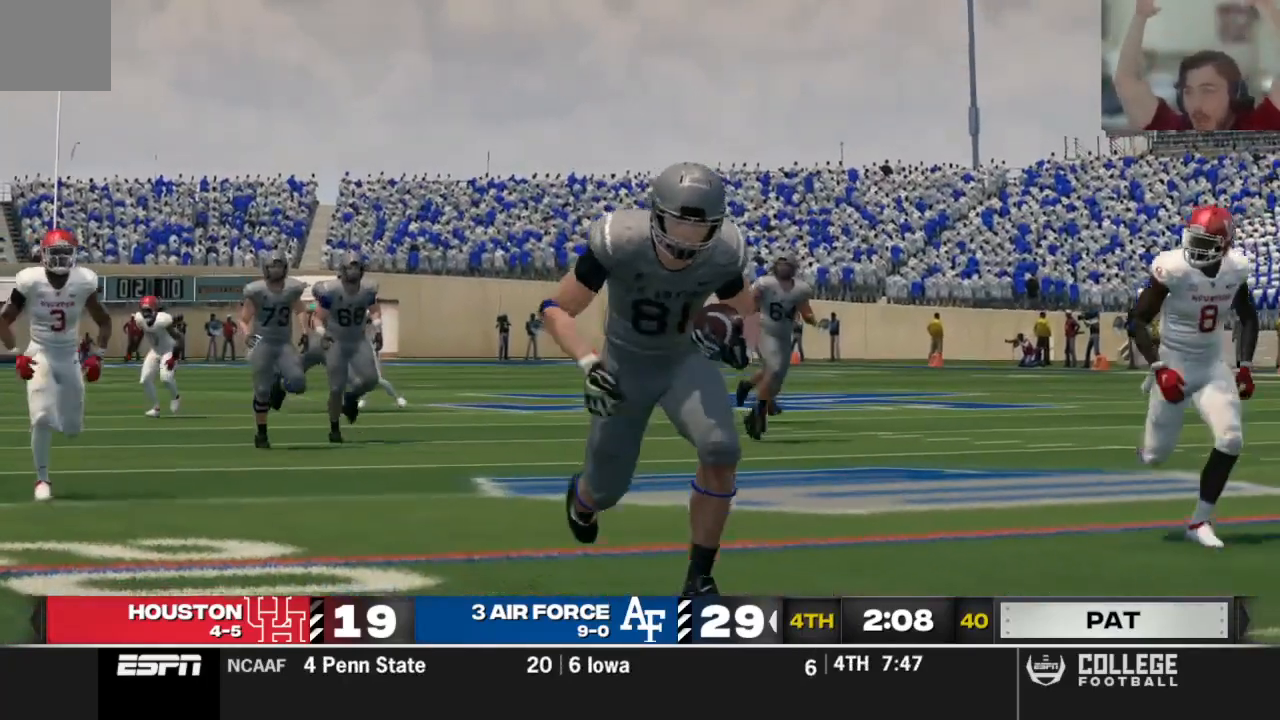
{"buttons": [], "left_stick": "center", "right_stick": "center", "events": []}
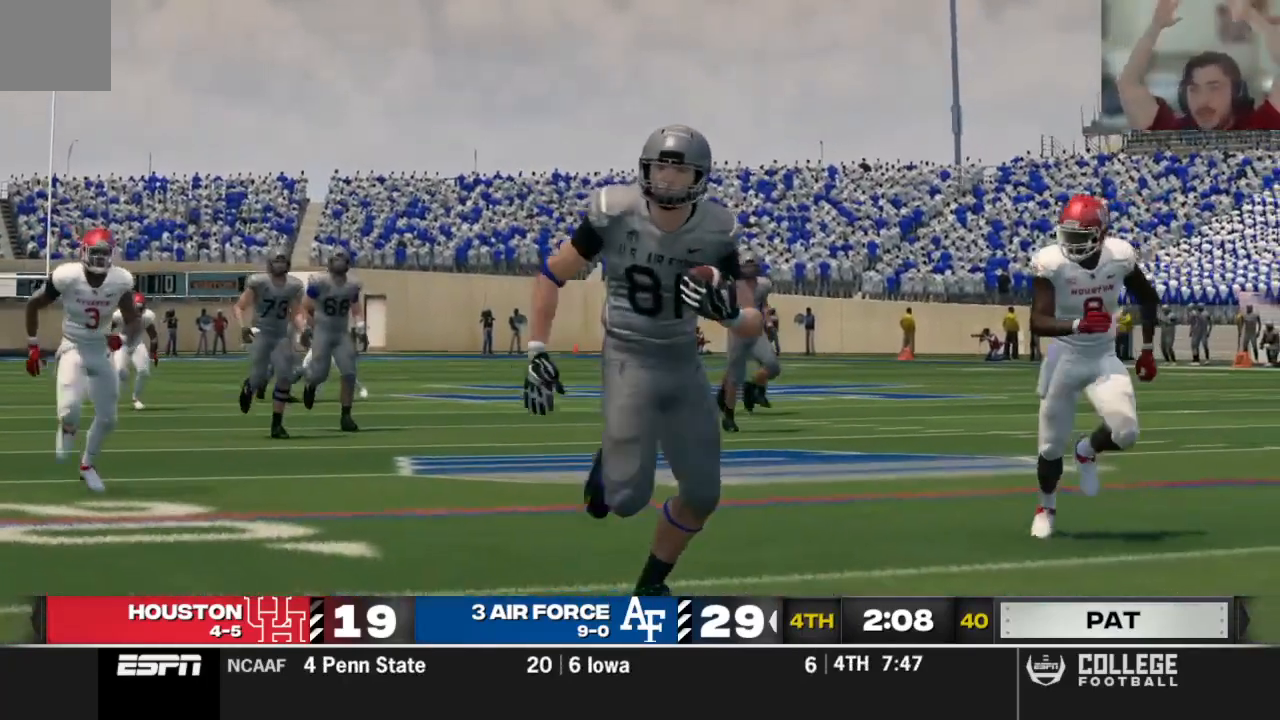
{"buttons": [], "left_stick": "center", "right_stick": "center", "events": []}
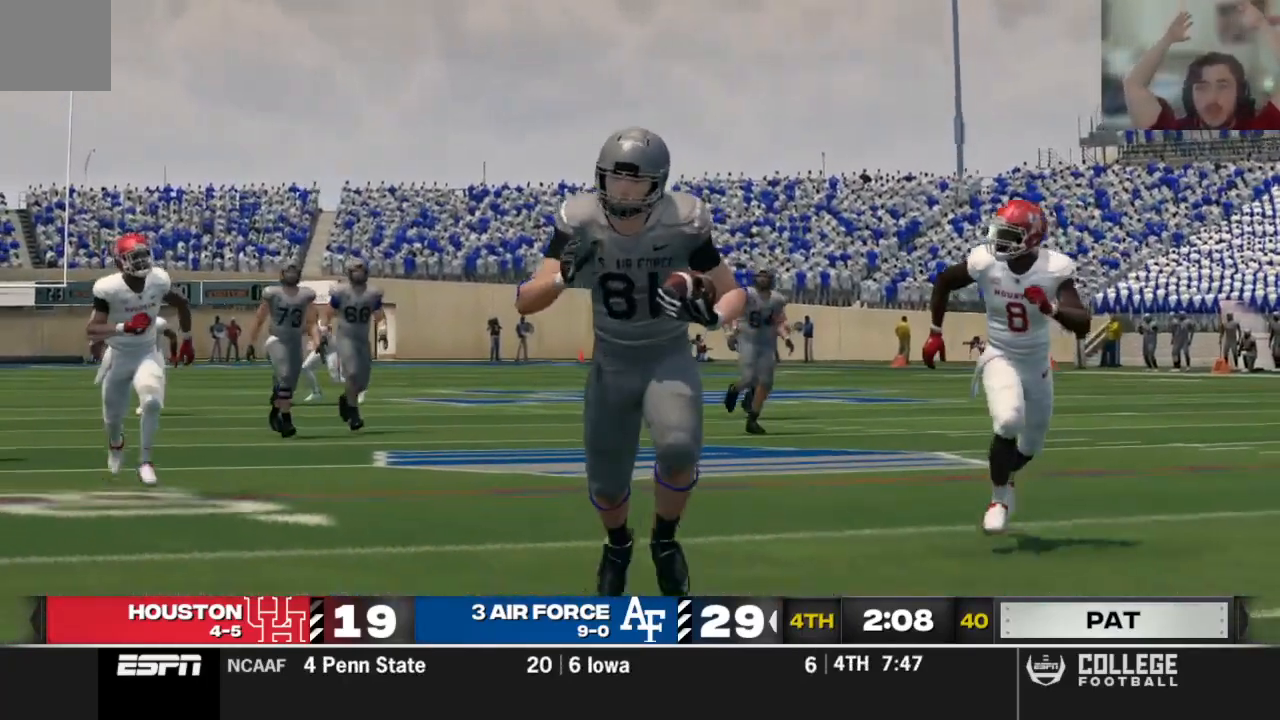
{"buttons": [], "left_stick": "center", "right_stick": "center", "events": []}
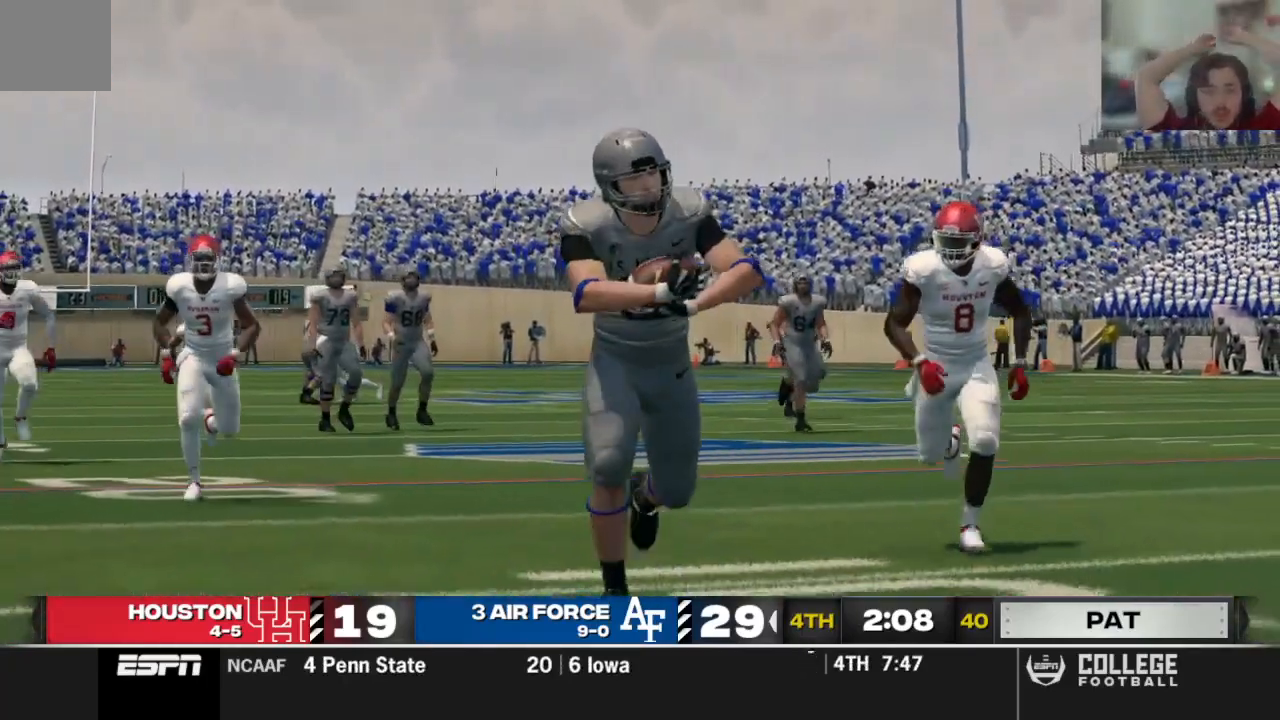
{"buttons": [], "left_stick": "center", "right_stick": "center", "events": []}
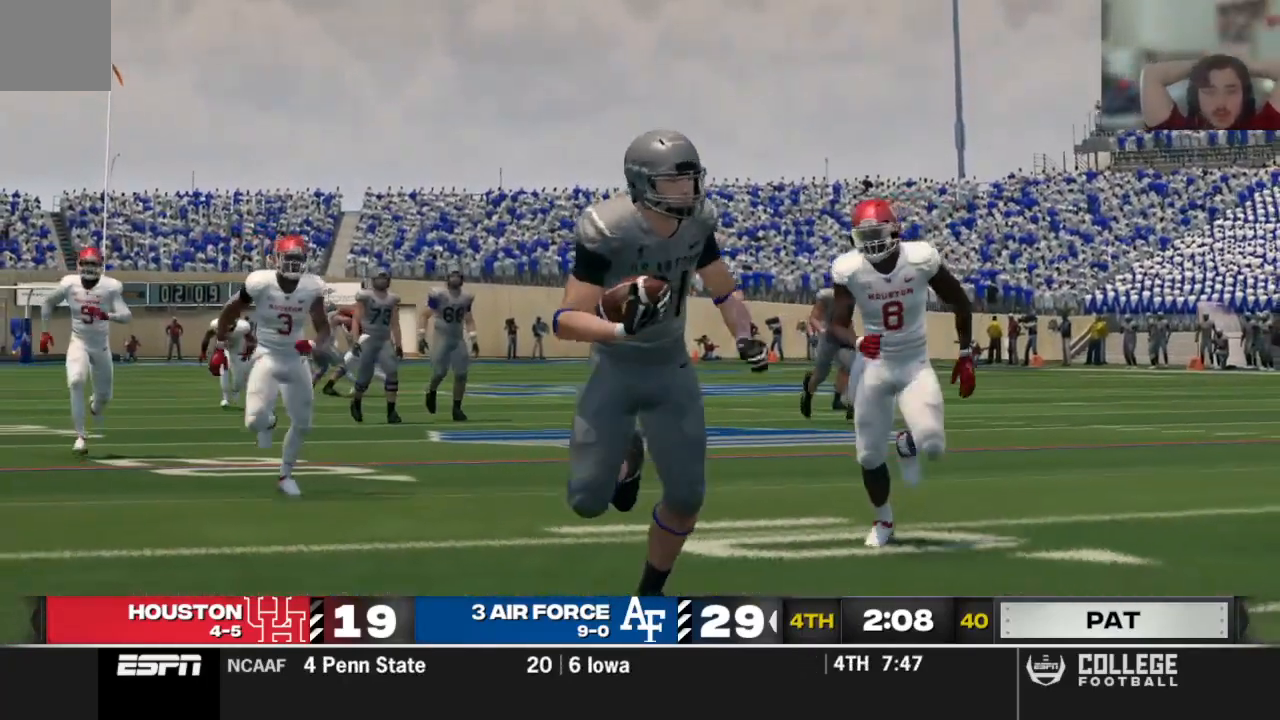
{"buttons": [], "left_stick": "center", "right_stick": "center", "events": []}
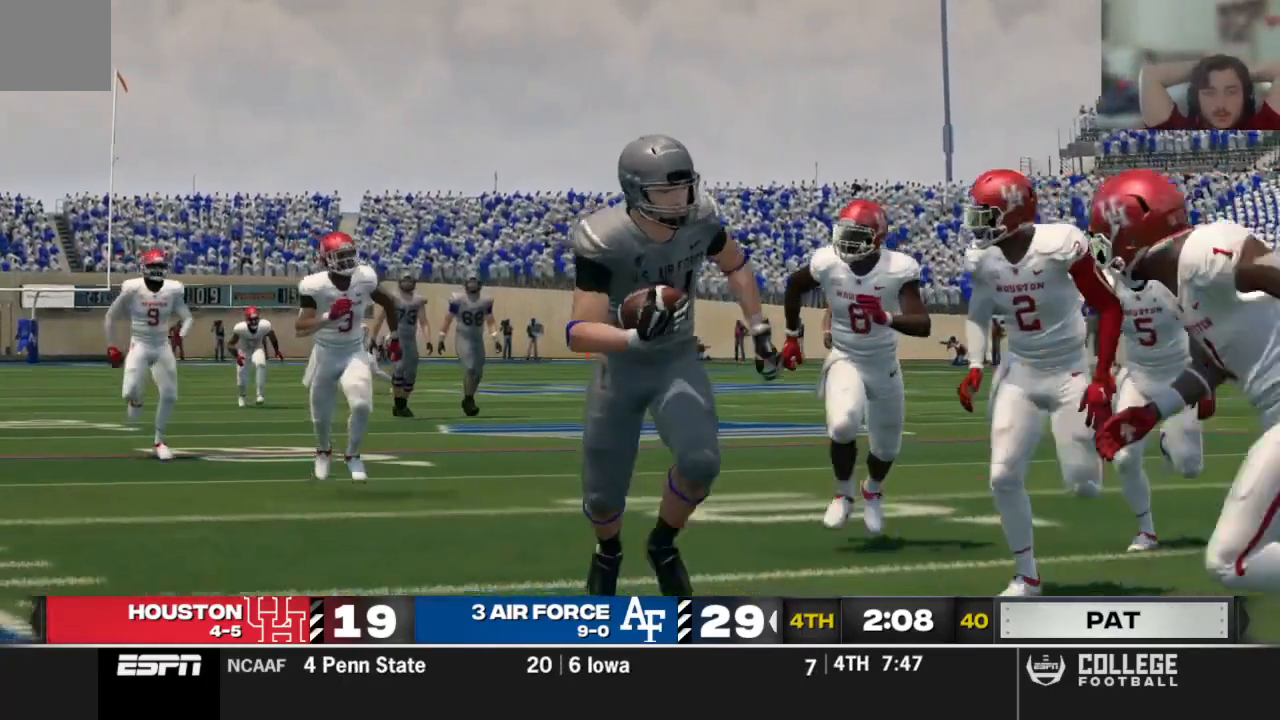
{"buttons": [], "left_stick": "center", "right_stick": "center", "events": []}